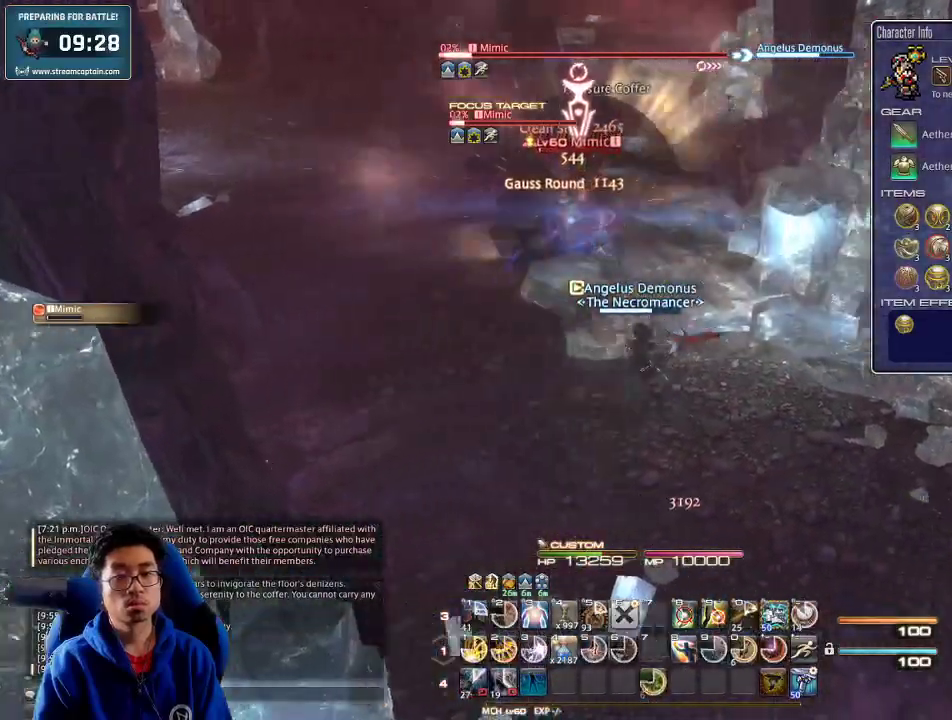
Gameplay with keyboard; each line is a JSON object with the keys held at the frame after it. "events" lists presses ("down") and releases ("up") of ".", "/", "0", "1", "2", "3", "4", "5", "6", "7", "8", "9", "a", "alt_l", "alt_r", "b", "backslash", "backspace", "c", "caps_lock", "comma", "ctrl_l", "ctrl_r", "d", "down", "e", "equals", "escape", "f", "f1", "f10", "f11", "f12", "f2", "f3", "f4", "f5", "f6", "f7", "f8", "f9", "g", "h", "i", "j", "k", "l", "lbracket", "left", "m", "minus", "n", "o", "p", "q", "quote", "r", "rbracket", "return", "right", "s", "semicolon", "shift_l", "shift_r", "space", "super", "t", "tab", "tilde", "u", "up", "v", "w", "x", "y" and "z" between this image and that frame as [ms after this image, input, new state], when the widget could be followed in between. No other keys are recorded. Mouse input is not recorded.
{"keys": ["d", "w"], "events": [[67, "a", "down"], [133, "d", "up"], [167, "w", "down"], [300, "a", "up"], [367, "d", "down"], [433, "lbracket", "down"], [500, "lbracket", "up"]]}
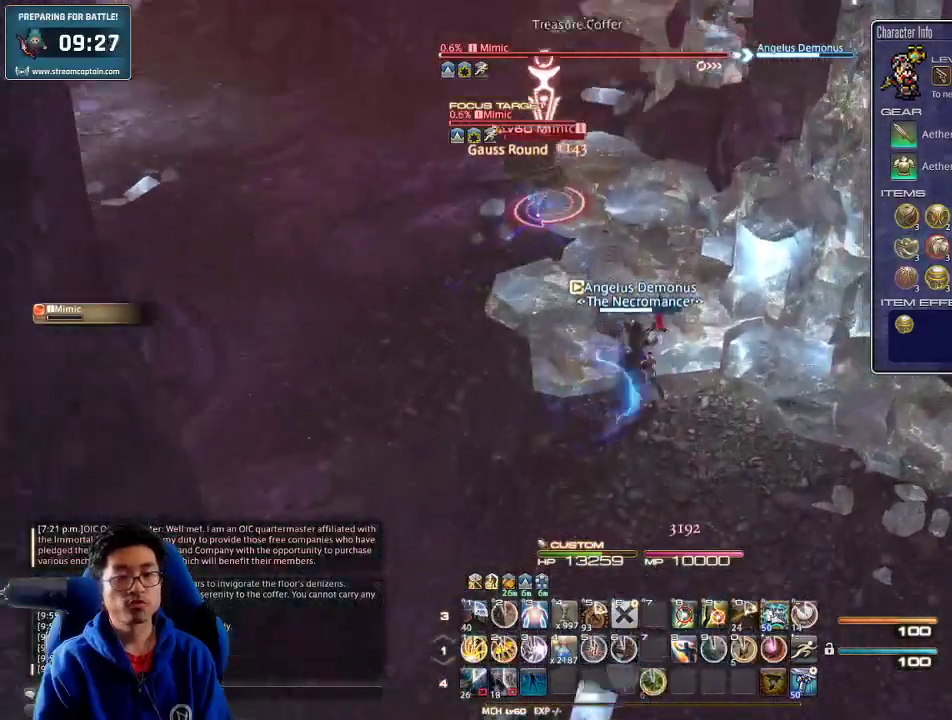
{"keys": ["1", "w"], "events": [[67, "d", "up"], [267, "1", "down"], [333, "1", "up"], [400, "1", "down"], [467, "1", "up"], [500, "1", "down"]]}
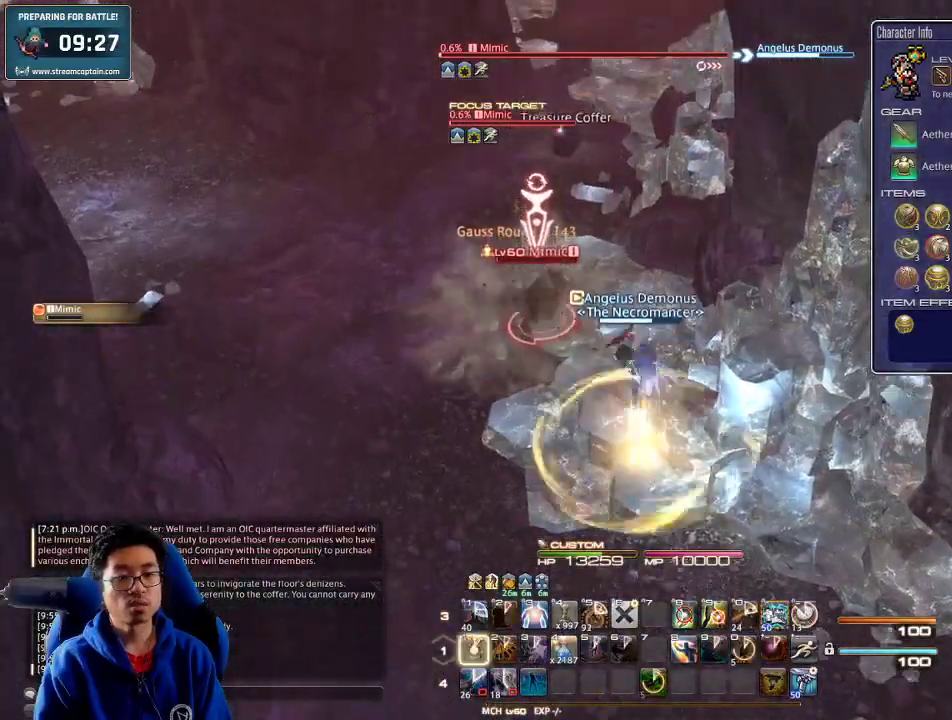
{"keys": ["e", "w"], "events": [[67, "1", "up"], [133, "1", "down"], [200, "1", "up"], [233, "1", "down"], [333, "1", "up"], [400, "e", "down"]]}
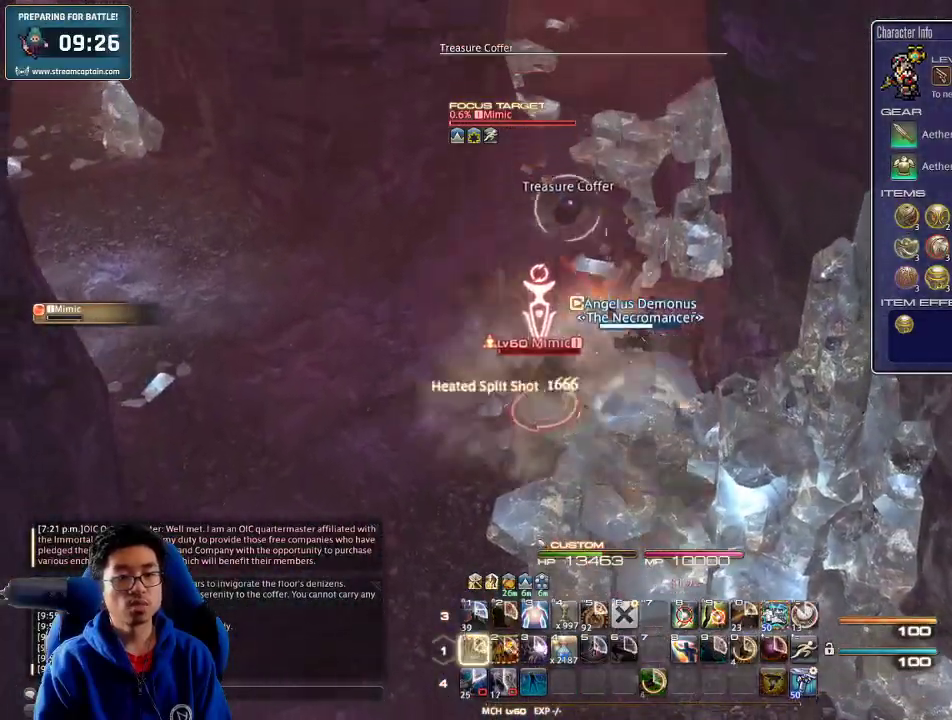
{"keys": ["return", "s"], "events": [[33, "e", "up"], [33, "w", "up"], [67, "a", "down"], [167, "s", "down"], [200, "a", "up"], [367, "l", "down"], [433, "l", "up"], [467, "return", "down"]]}
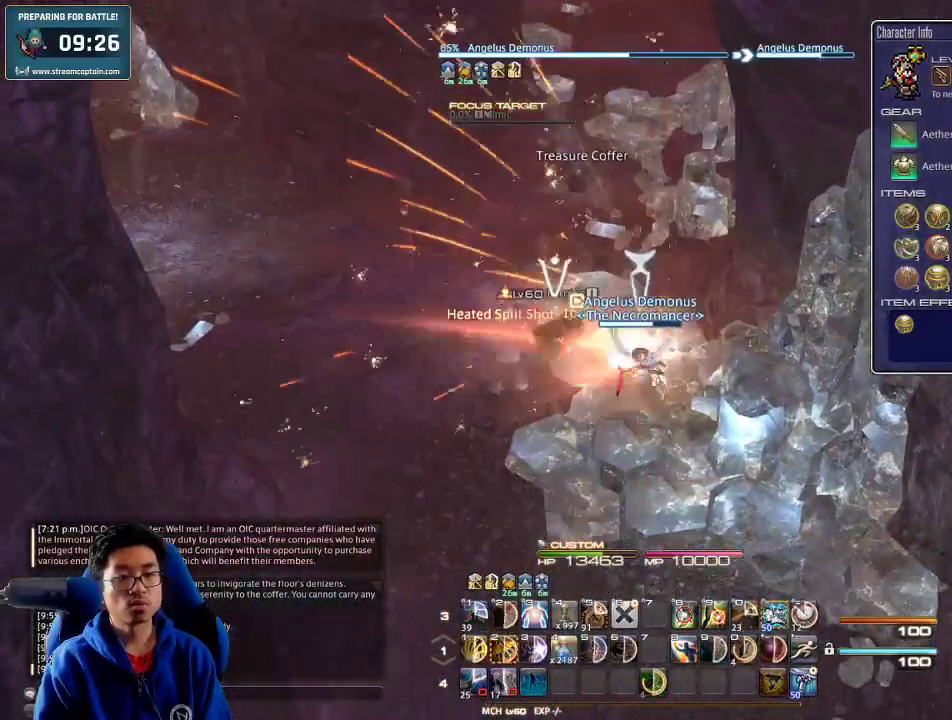
{"keys": ["a", "alt_r", "s"], "events": [[100, "a", "down"], [100, "return", "up"], [167, "alt_r", "down"], [233, "4", "down"], [333, "4", "up"], [433, "4", "down"], [500, "4", "up"]]}
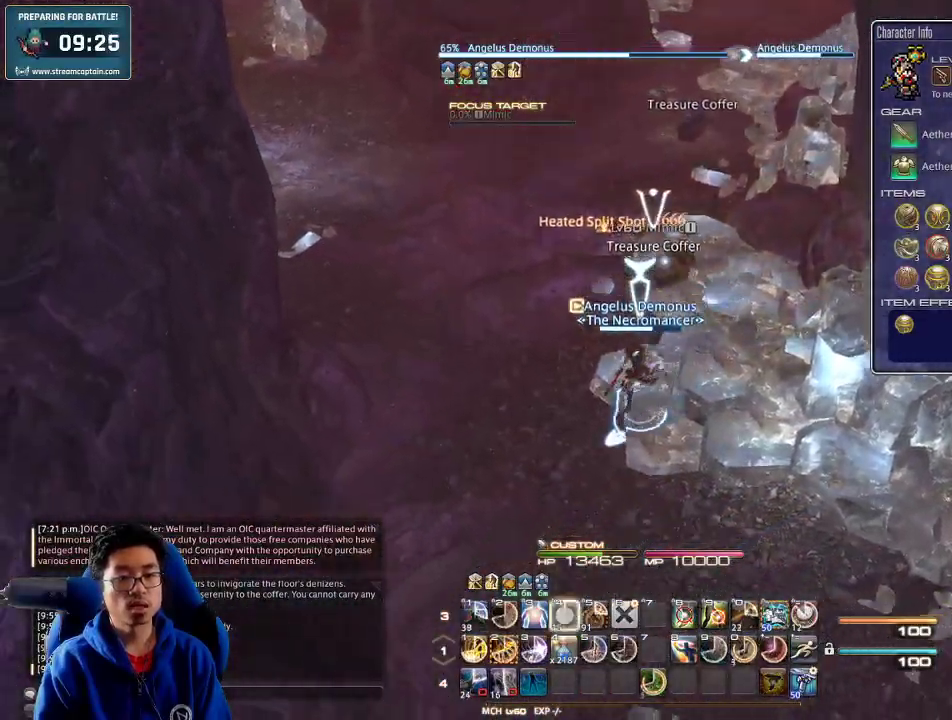
{"keys": ["w"], "events": [[33, "alt_r", "up"], [67, "rbracket", "down"], [133, "minus", "down"], [167, "d", "down"], [200, "a", "up"], [200, "minus", "up"], [200, "rbracket", "up"], [200, "s", "up"], [300, "w", "down"], [400, "d", "up"]]}
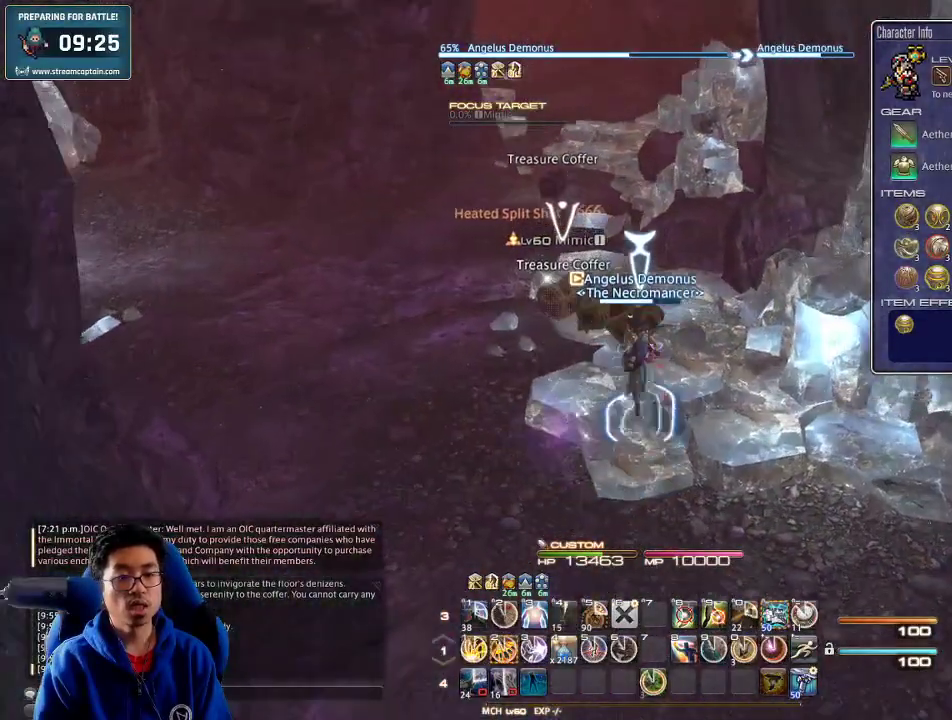
{"keys": [], "events": [[100, "q", "down"], [233, "q", "up"], [500, "w", "up"]]}
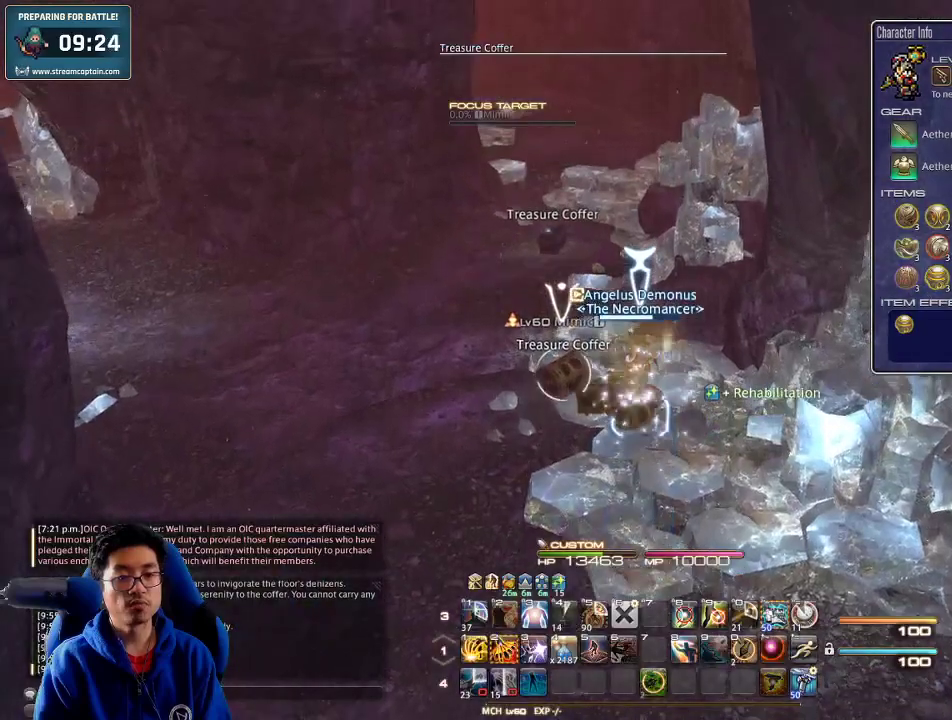
{"keys": [], "events": [[167, "return", "down"], [233, "return", "up"], [333, "return", "down"], [433, "return", "up"]]}
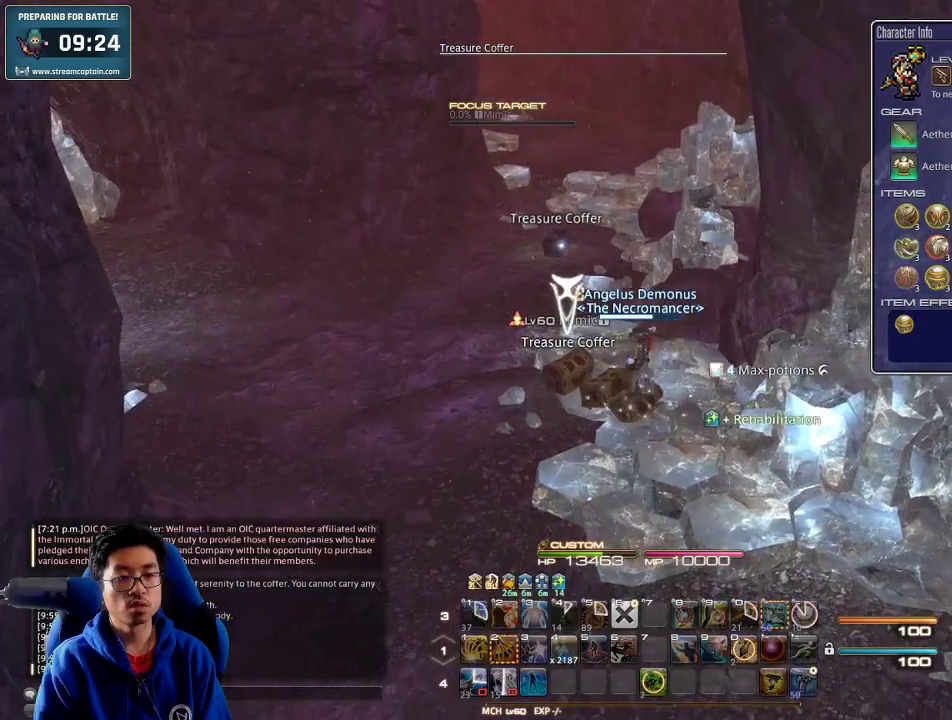
{"keys": ["w"], "events": [[167, "a", "down"], [167, "w", "down"], [333, "a", "up"]]}
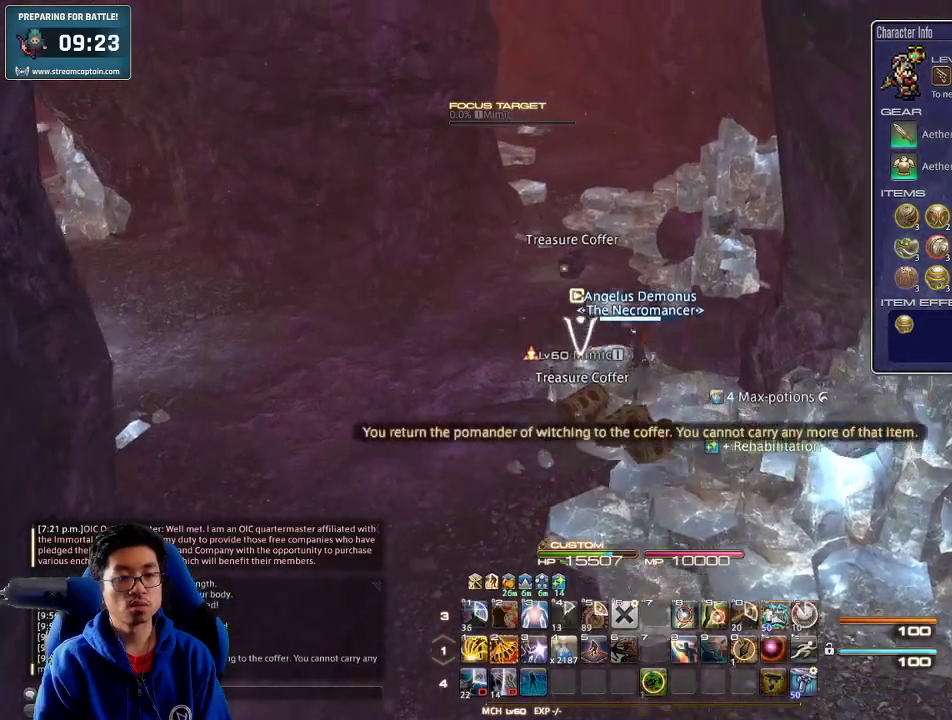
{"keys": ["return", "w"], "events": [[167, "lbracket", "down"], [267, "lbracket", "up"], [300, "q", "down"], [433, "q", "up"], [467, "return", "down"]]}